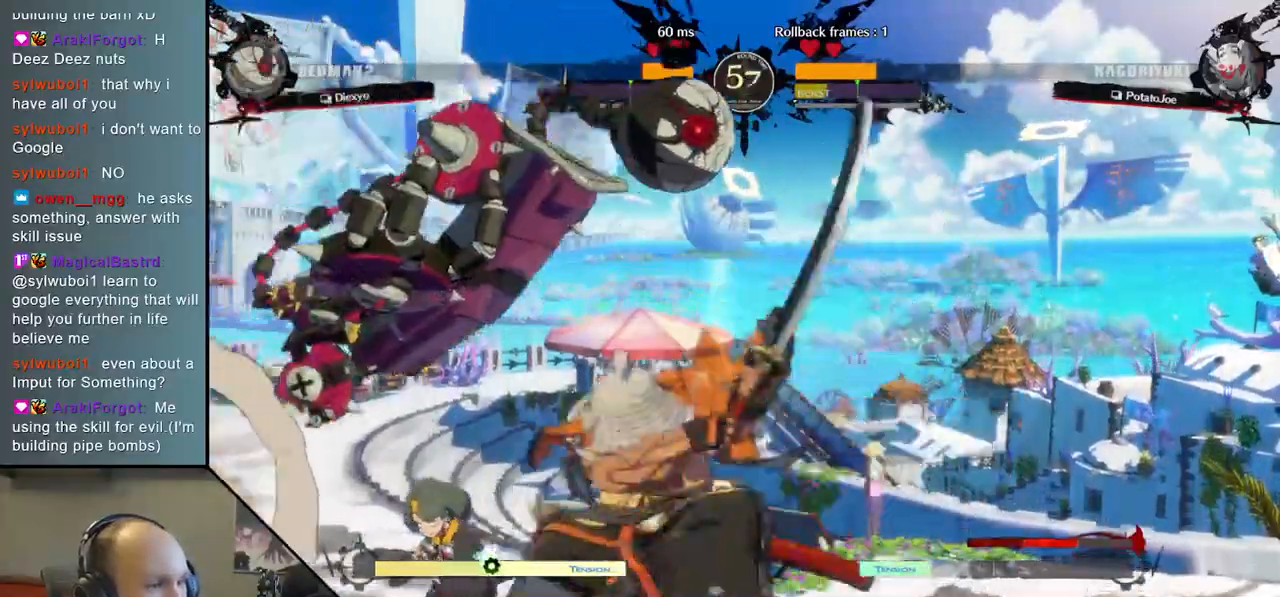
Gameplay with a controller (arcade stick); each line is a JSON object with the inputs held at the frame after it. "events" lists button and stick changes between this image and that frame as [ms after this image, input, new state], when the widget could be followed in between. Not read: L3 R1 R3.
{"buttons": ["TRIANGLE"], "left_stick": "center", "right_stick": "center", "events": [[283, "TRIANGLE", "down"], [383, "TRIANGLE", "up"], [500, "TRIANGLE", "down"]]}
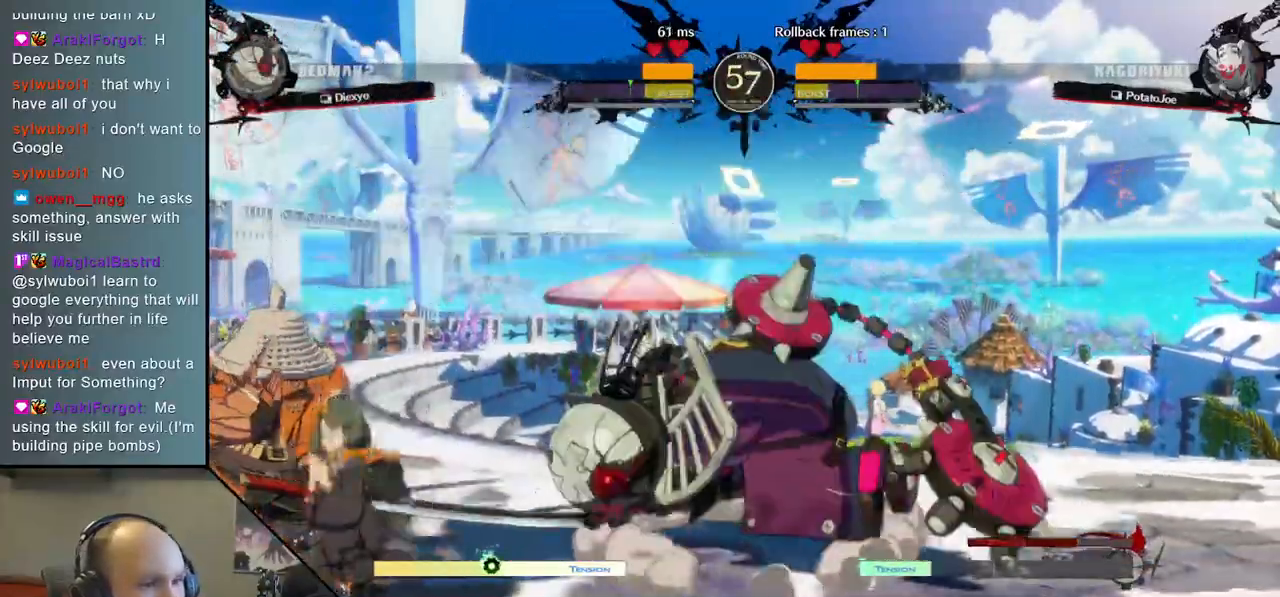
{"buttons": ["TRIANGLE"], "left_stick": "center", "right_stick": "center", "events": [[100, "TRIANGLE", "up"], [200, "TRIANGLE", "down"], [317, "TRIANGLE", "up"], [417, "TRIANGLE", "down"]]}
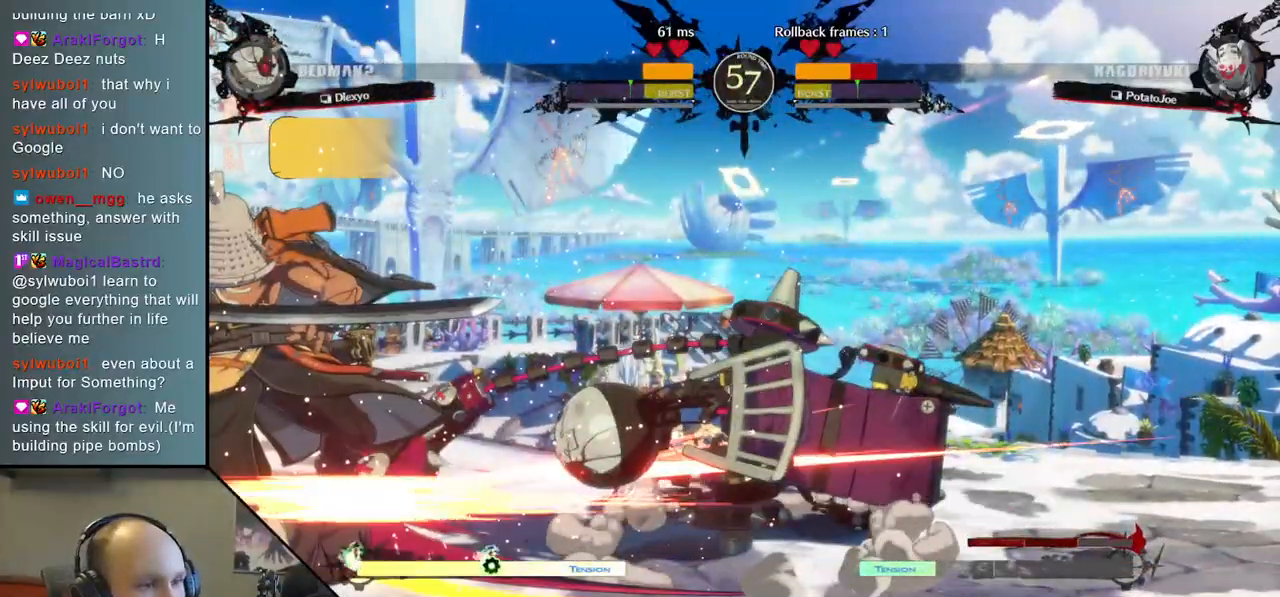
{"buttons": [], "left_stick": "left", "right_stick": "left", "events": [[33, "TRIANGLE", "up"], [33, "left_stick", "left"], [33, "right_stick", "left"]]}
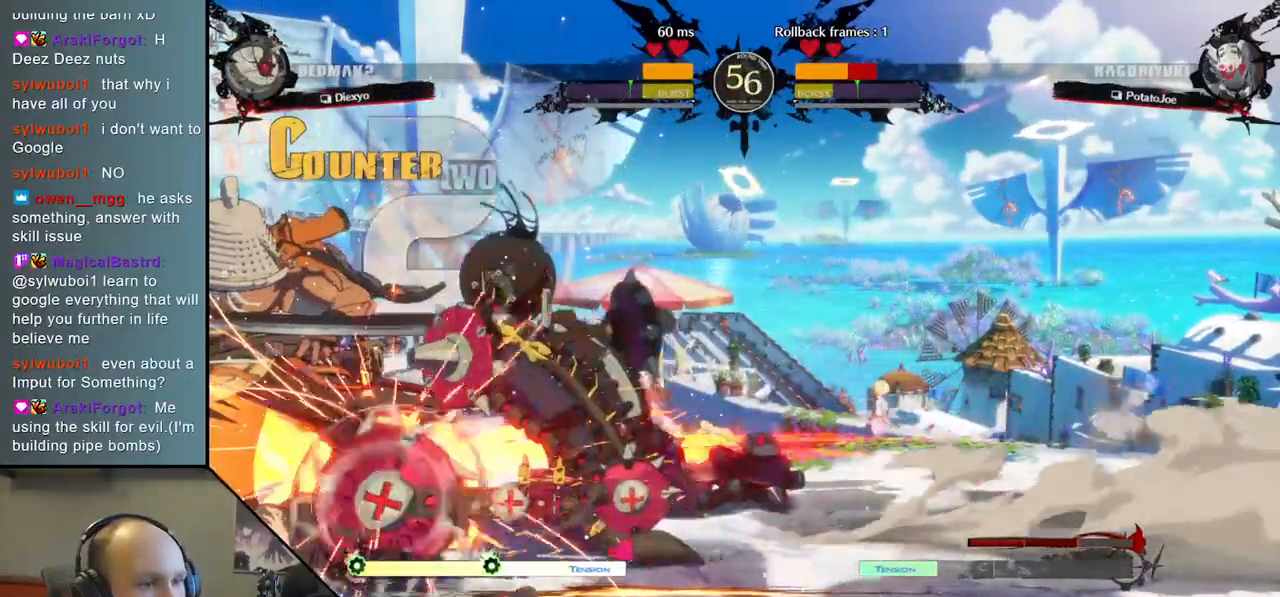
{"buttons": [], "left_stick": "down-left", "right_stick": "down-left", "events": [[67, "left_stick", "down-left"], [67, "right_stick", "down-left"]]}
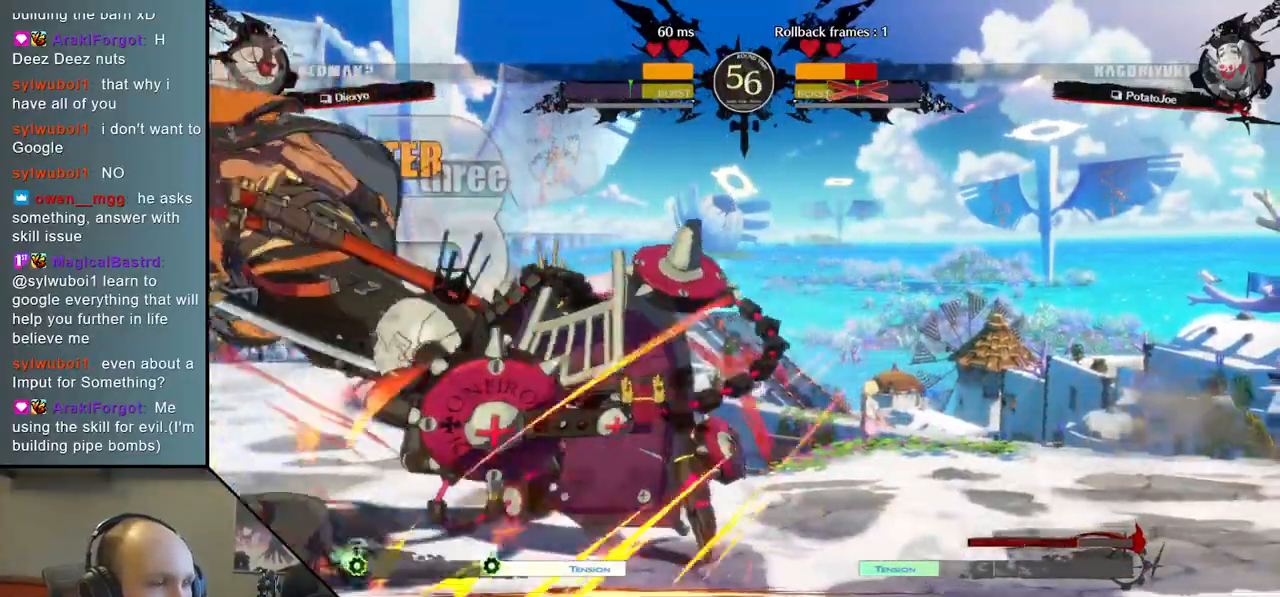
{"buttons": [], "left_stick": "down-left", "right_stick": "down-left", "events": []}
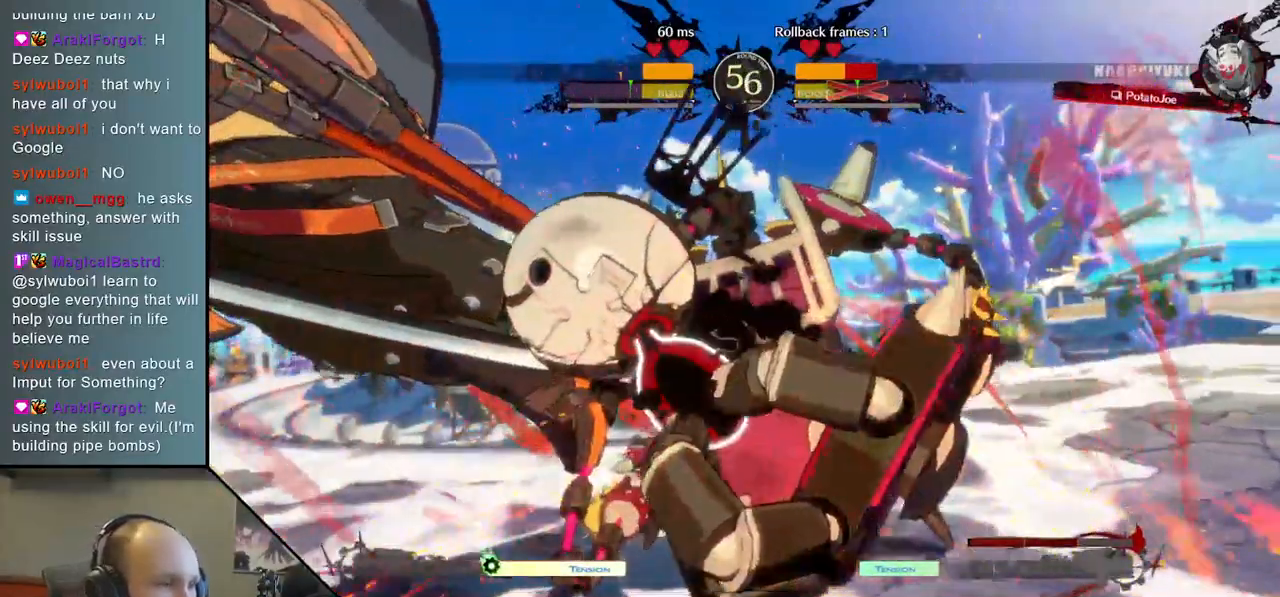
{"buttons": [], "left_stick": "down-left", "right_stick": "down-left", "events": []}
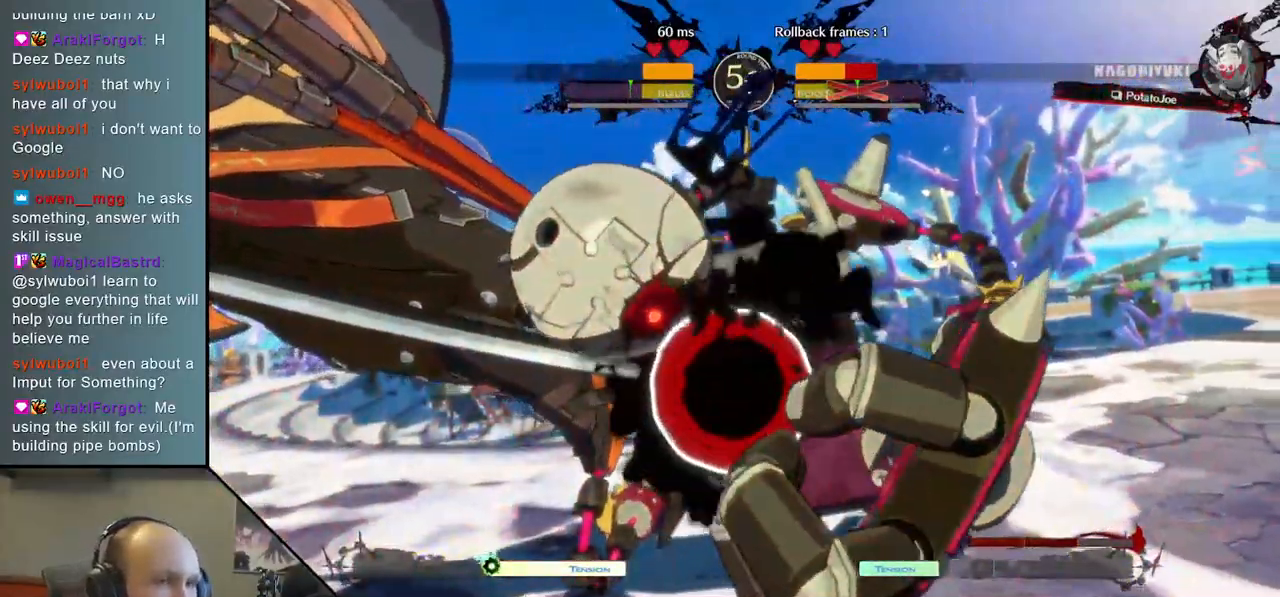
{"buttons": [], "left_stick": "down-left", "right_stick": "down-left", "events": []}
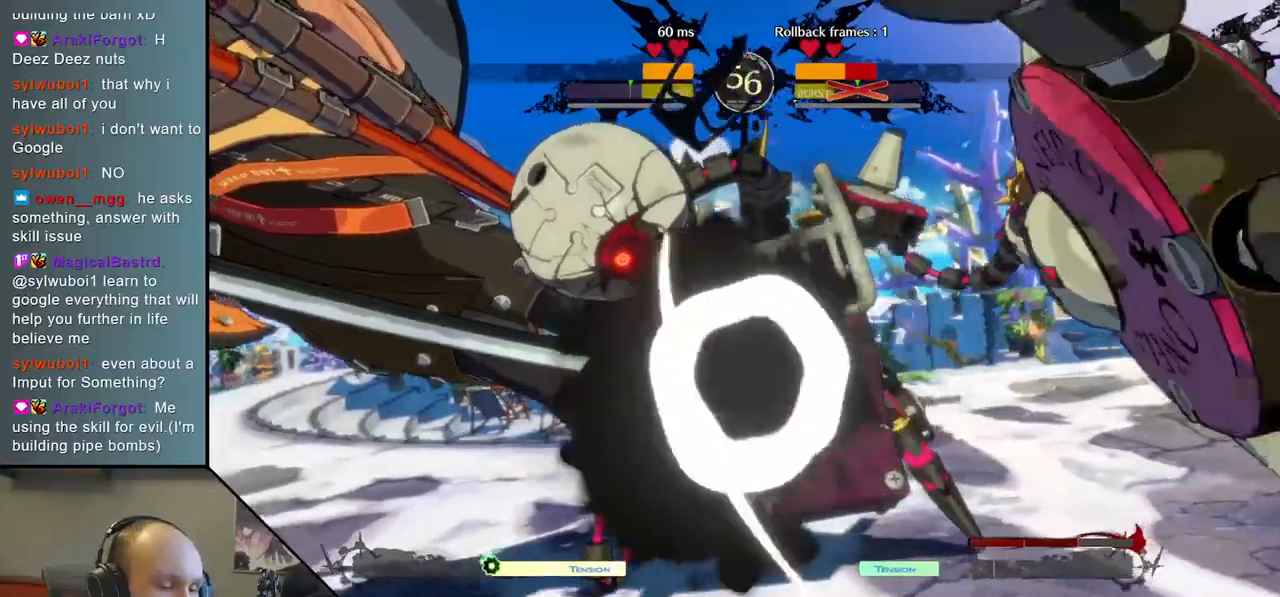
{"buttons": [], "left_stick": "down-left", "right_stick": "down-left", "events": []}
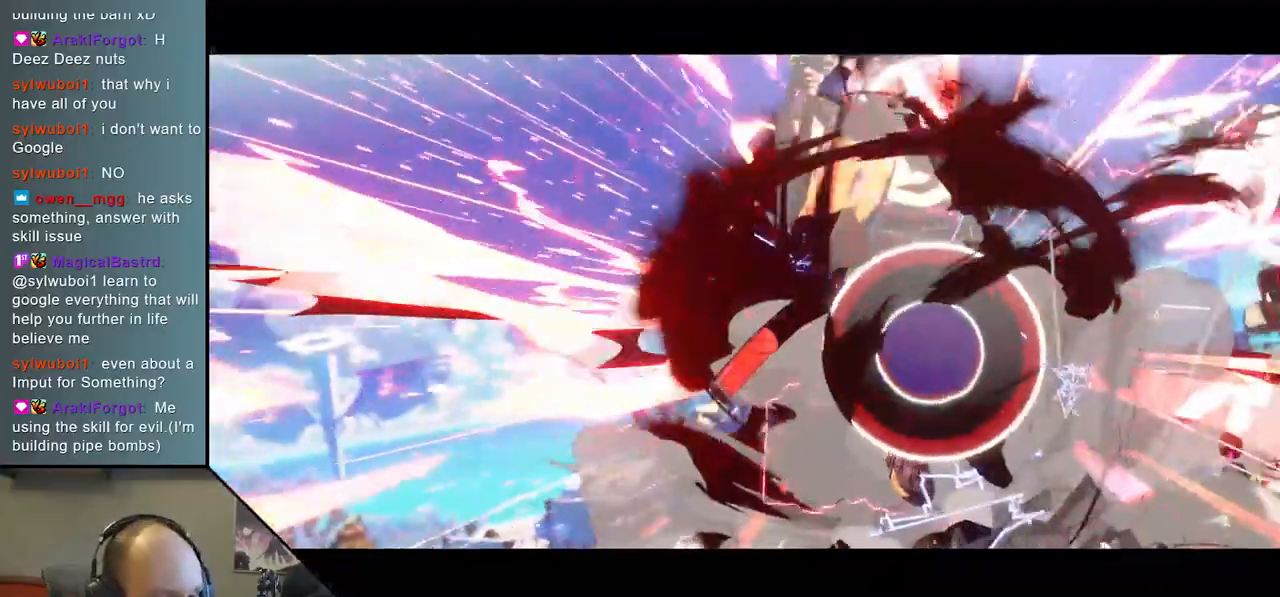
{"buttons": [], "left_stick": "down-left", "right_stick": "down-left", "events": []}
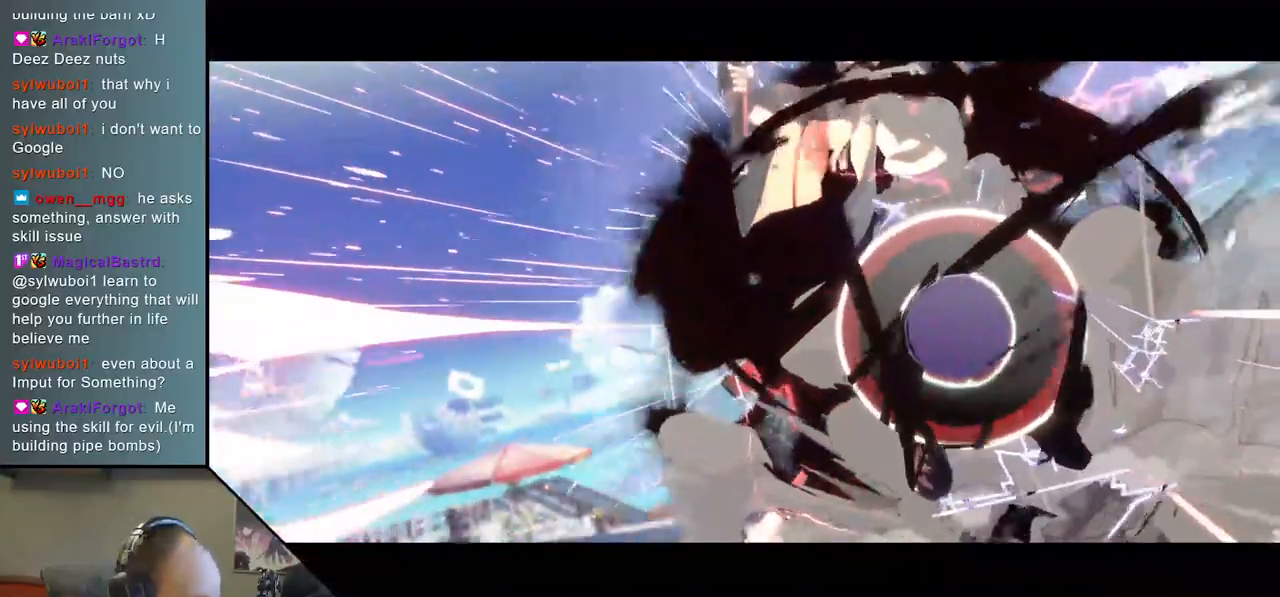
{"buttons": [], "left_stick": "down-left", "right_stick": "down-left", "events": []}
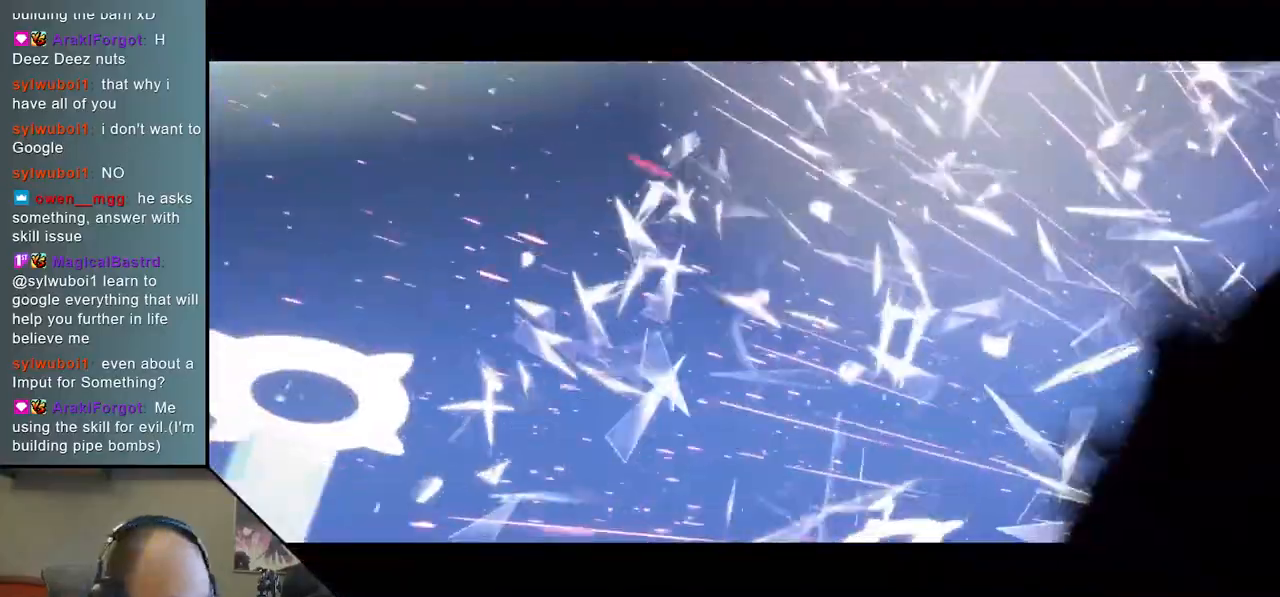
{"buttons": [], "left_stick": "down-left", "right_stick": "down-left", "events": []}
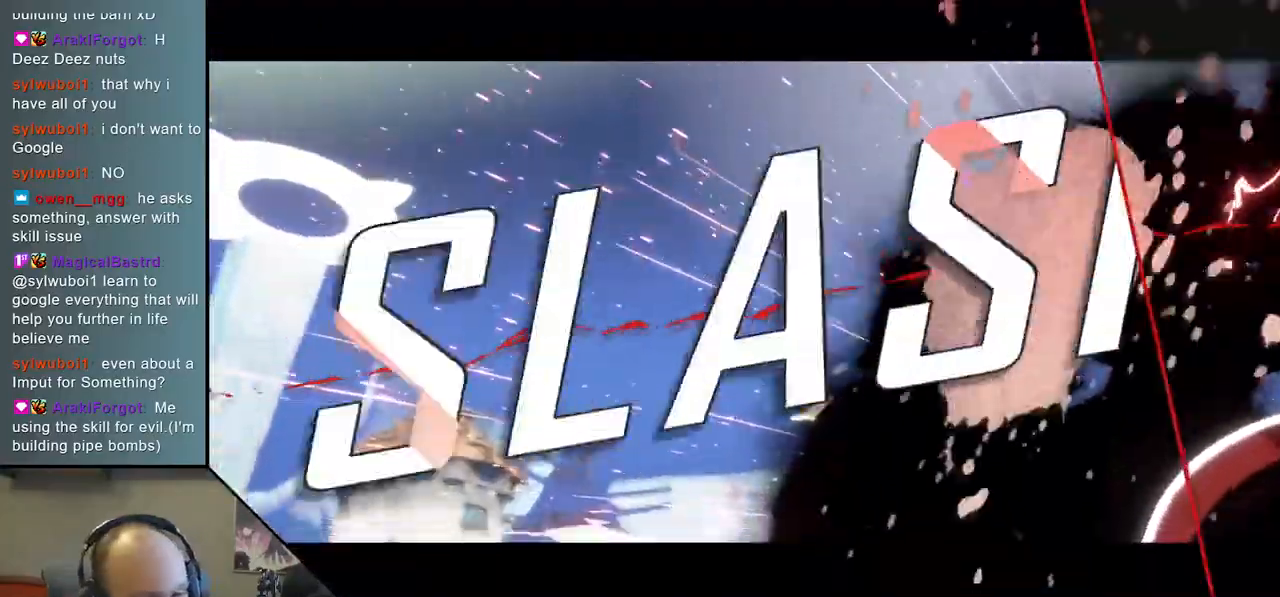
{"buttons": [], "left_stick": "down-left", "right_stick": "down-left", "events": []}
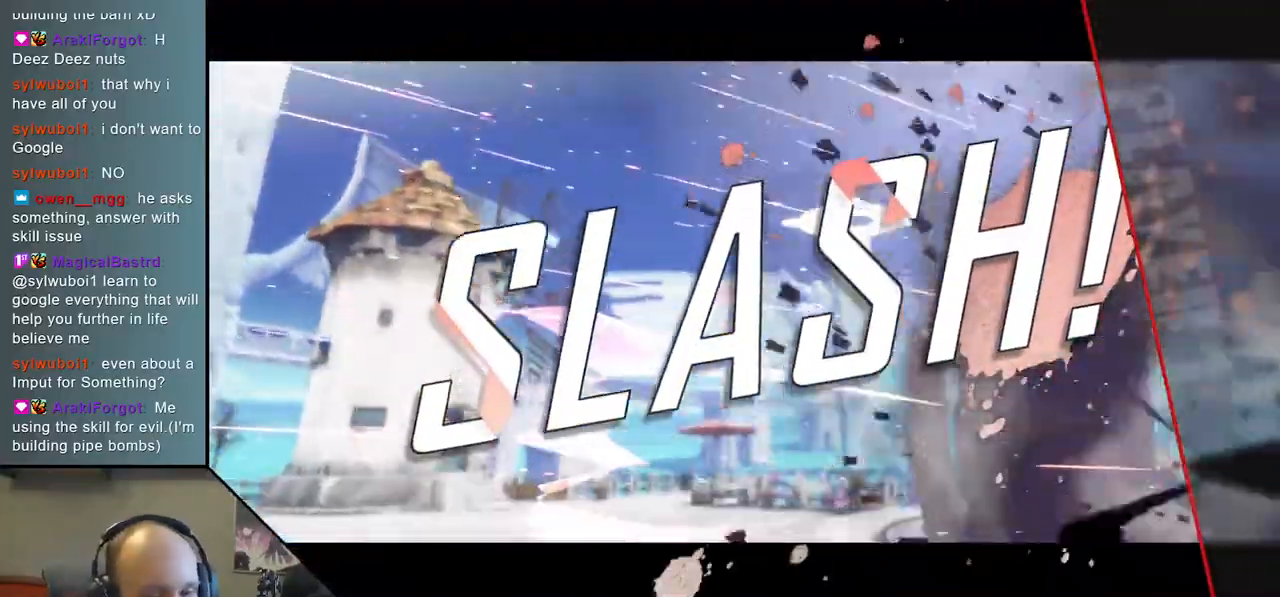
{"buttons": [], "left_stick": "down-left", "right_stick": "down-left", "events": []}
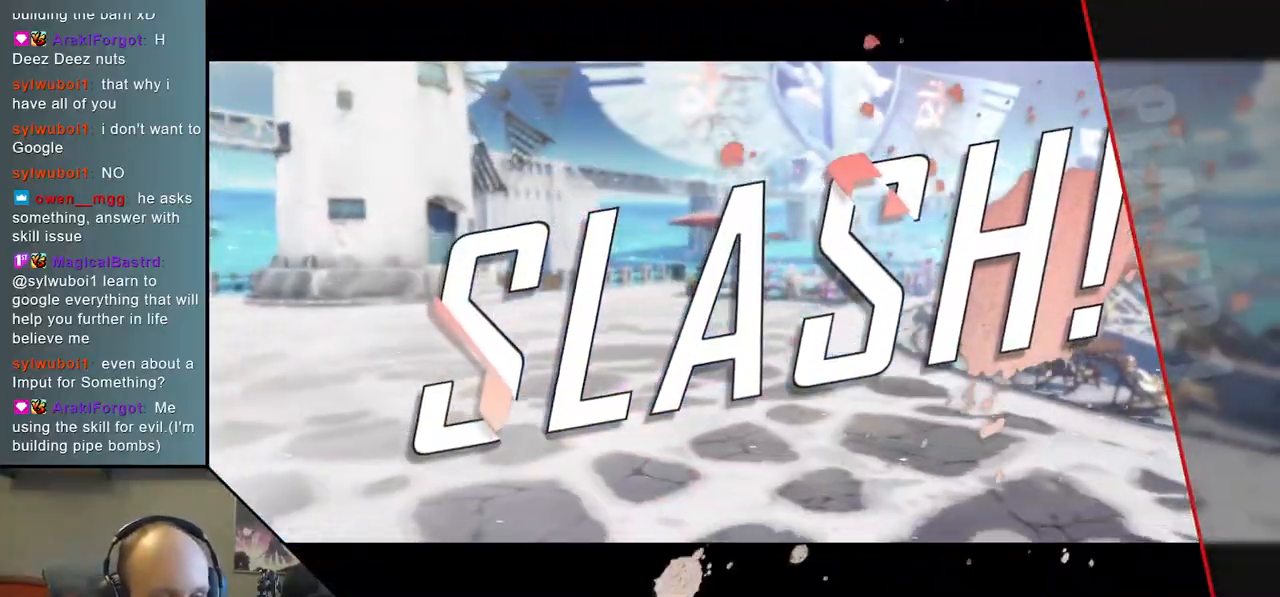
{"buttons": [], "left_stick": "down-left", "right_stick": "down-left", "events": []}
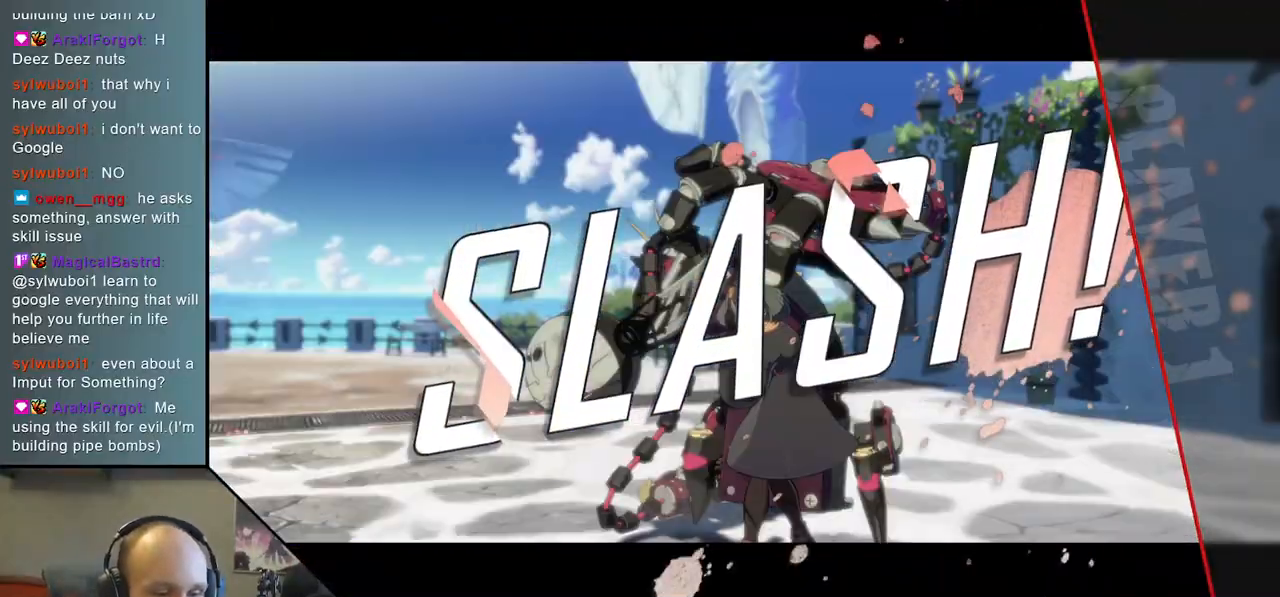
{"buttons": [], "left_stick": "down-left", "right_stick": "down-left", "events": []}
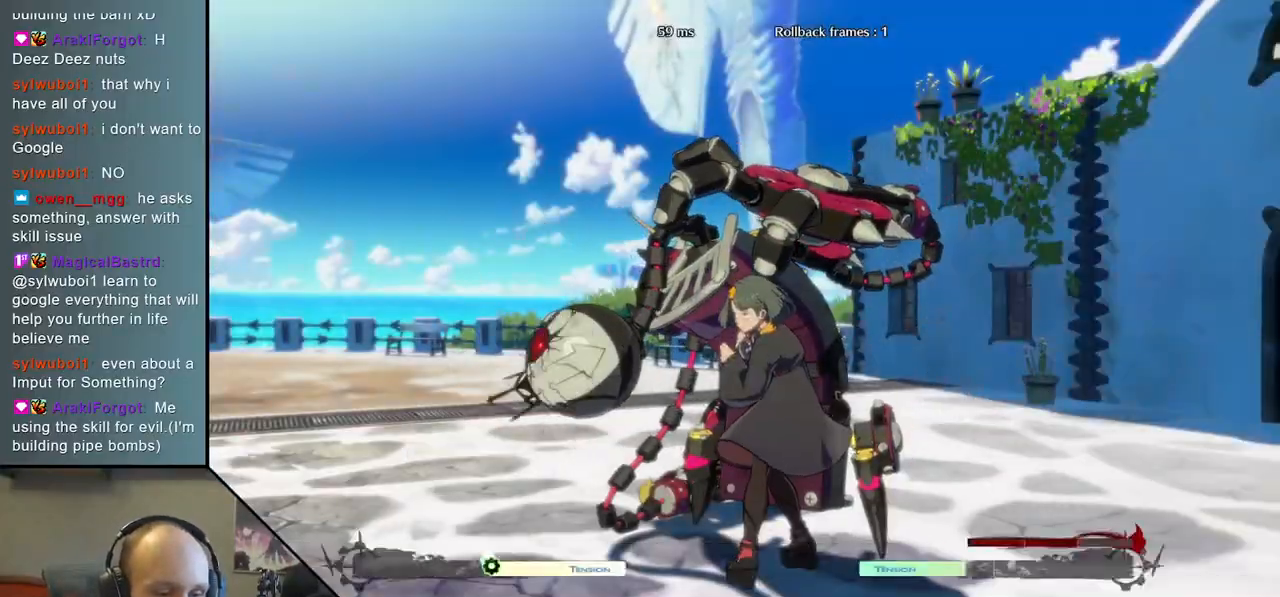
{"buttons": [], "left_stick": "down-left", "right_stick": "down-left", "events": []}
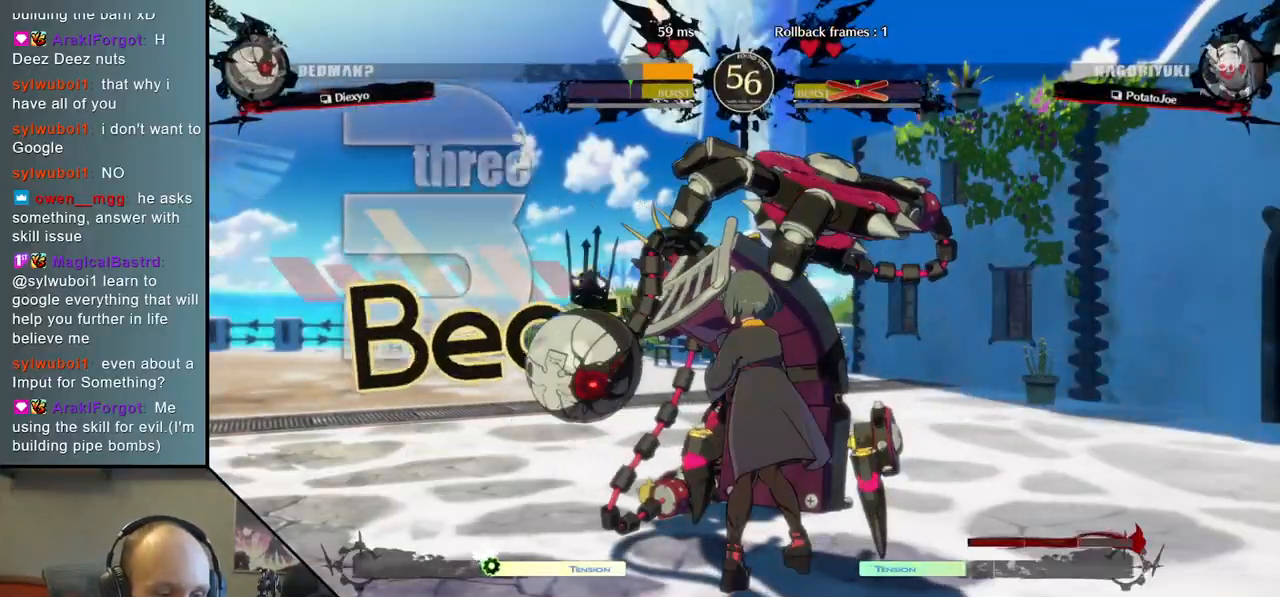
{"buttons": [], "left_stick": "down-left", "right_stick": "down-left", "events": []}
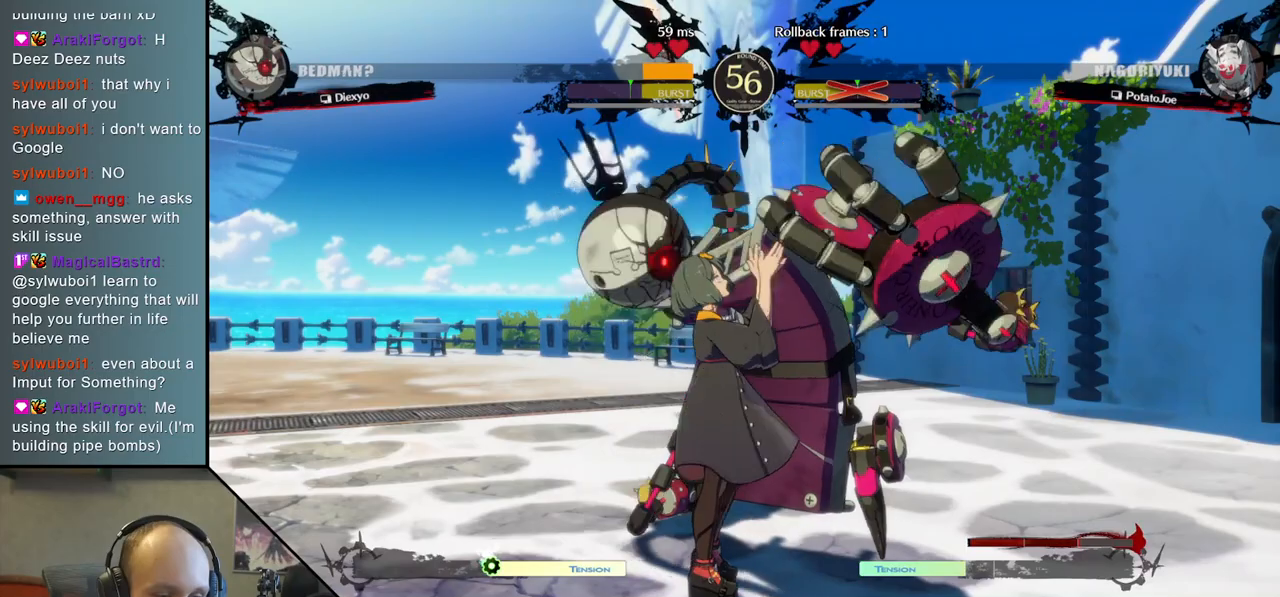
{"buttons": [], "left_stick": "down-left", "right_stick": "down-left", "events": []}
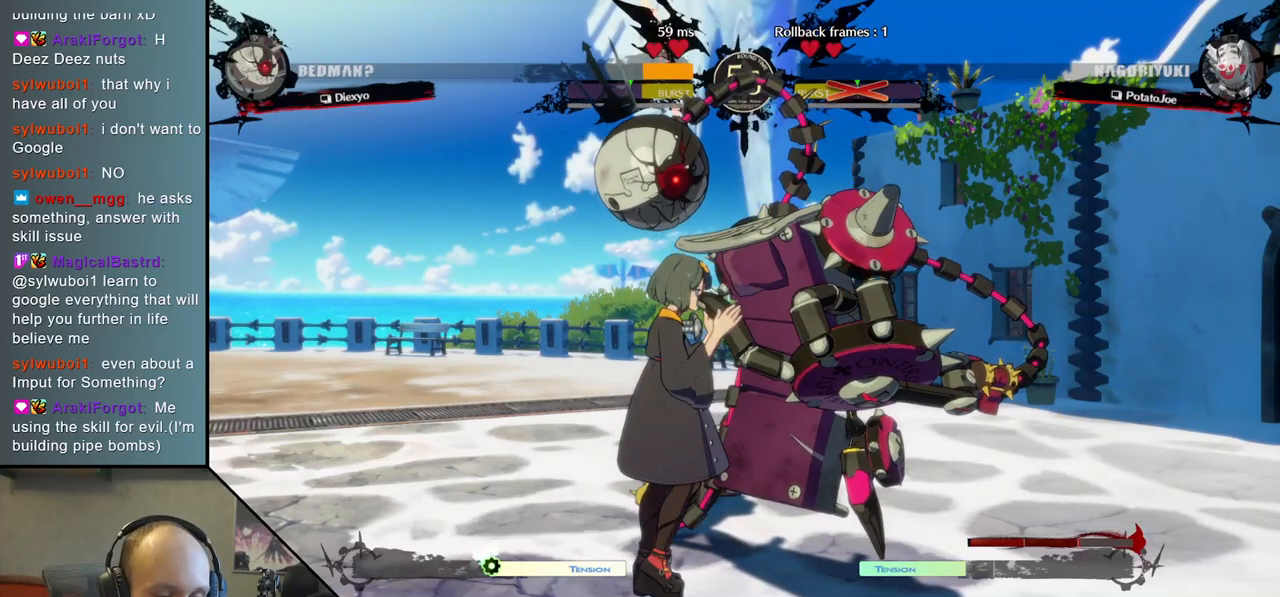
{"buttons": [], "left_stick": "down-left", "right_stick": "down-left", "events": []}
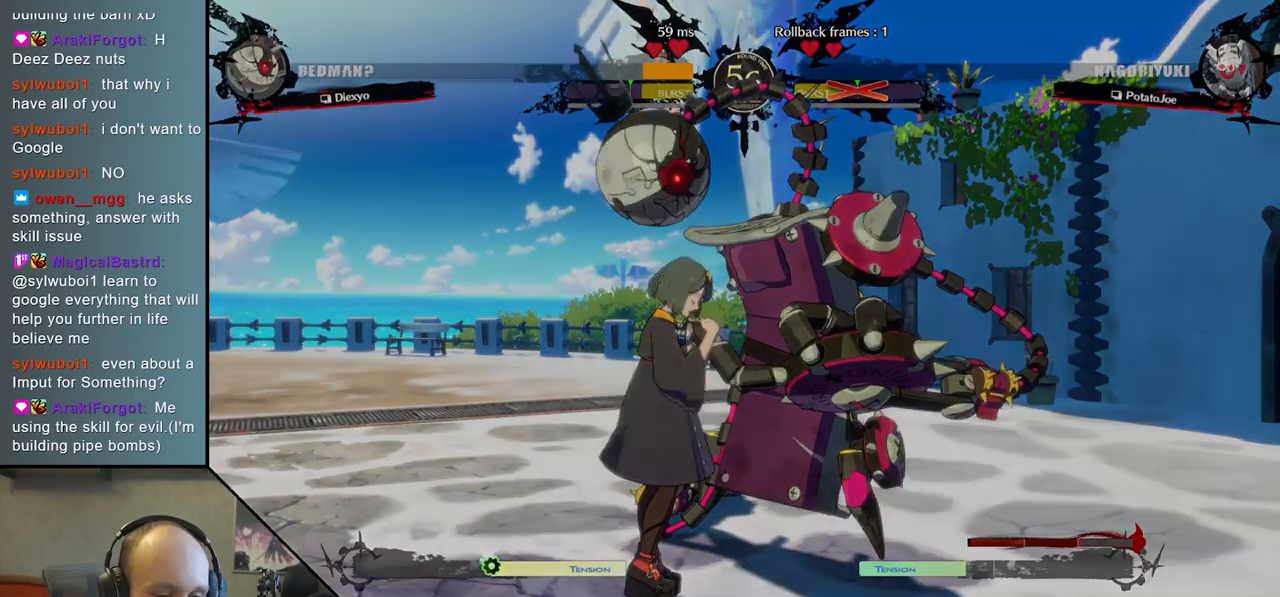
{"buttons": [], "left_stick": "left", "right_stick": "left", "events": [[150, "left_stick", "left"], [150, "right_stick", "left"]]}
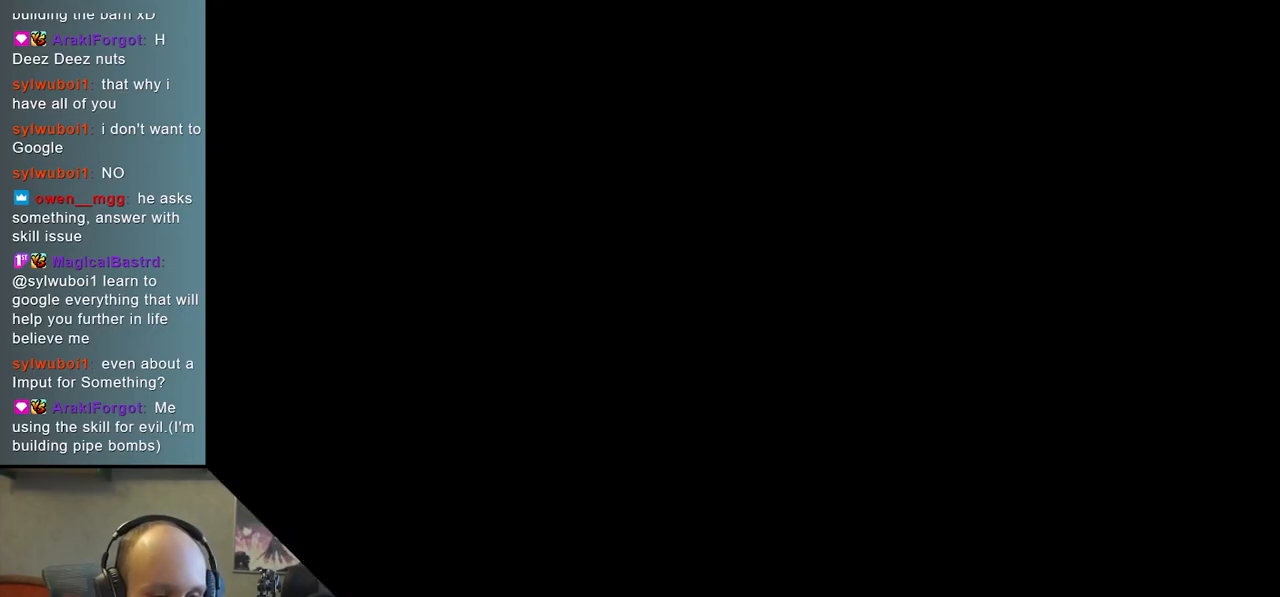
{"buttons": [], "left_stick": "left", "right_stick": "left", "events": []}
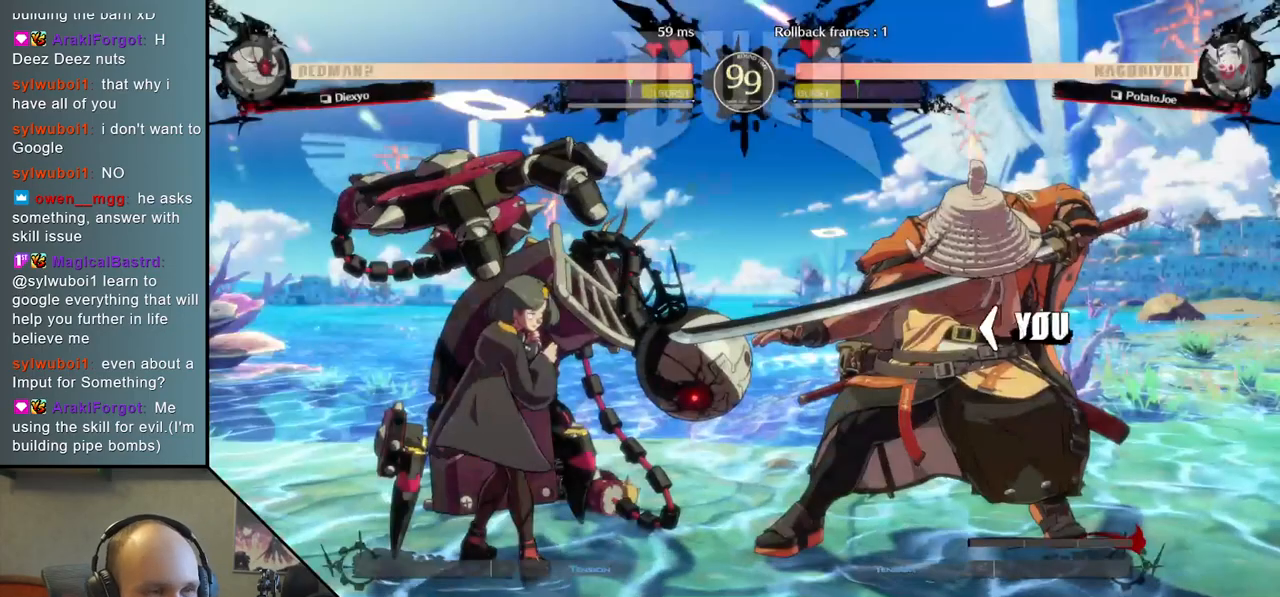
{"buttons": [], "left_stick": "left", "right_stick": "left", "events": []}
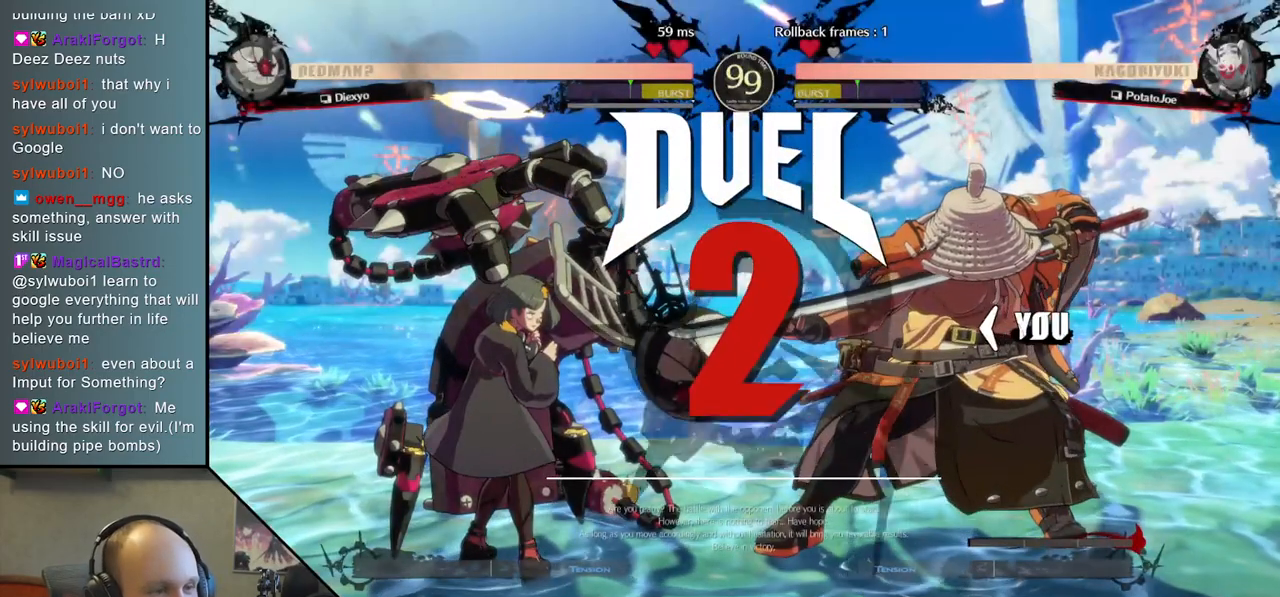
{"buttons": [], "left_stick": "left", "right_stick": "left", "events": []}
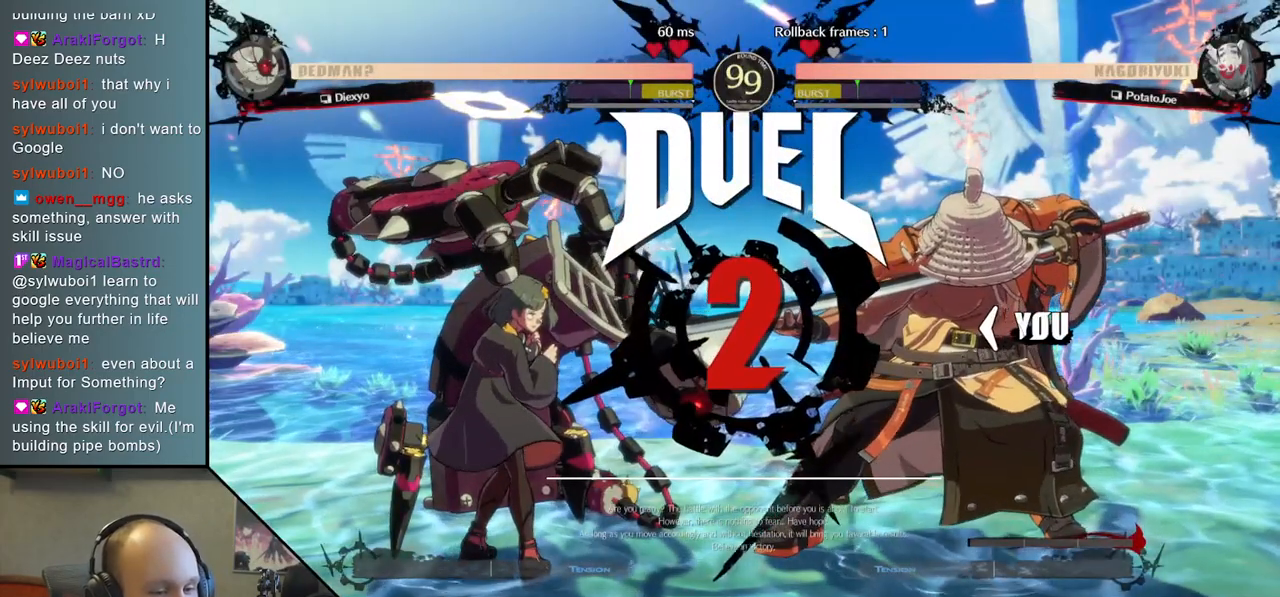
{"buttons": [], "left_stick": "left", "right_stick": "left", "events": []}
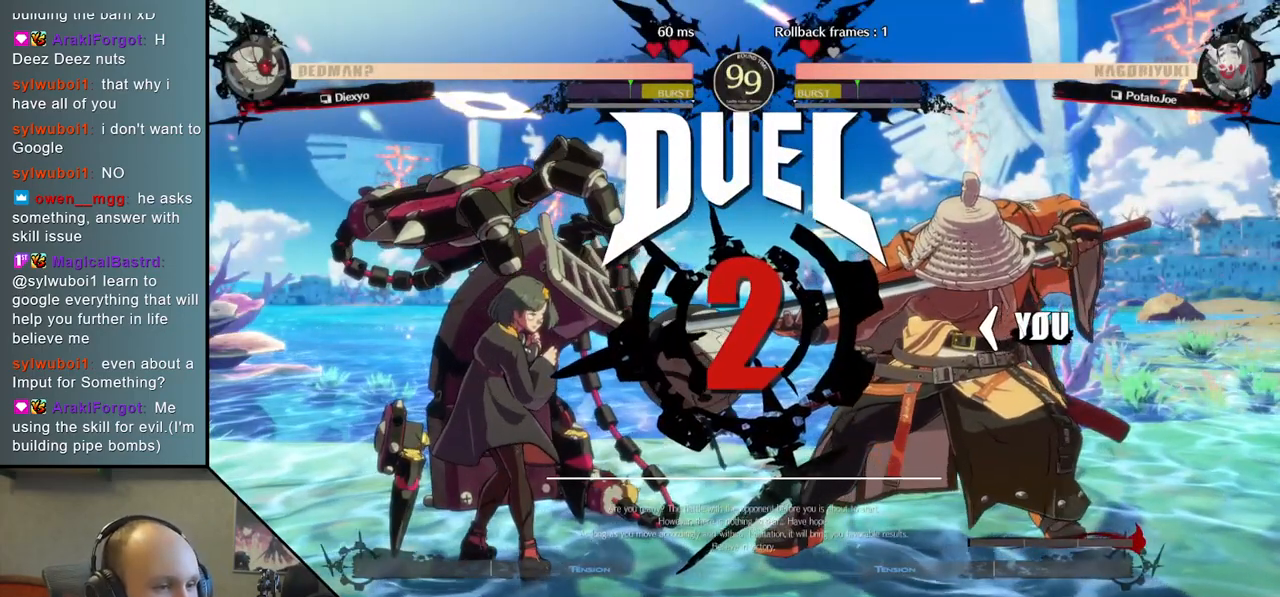
{"buttons": [], "left_stick": "left", "right_stick": "left", "events": []}
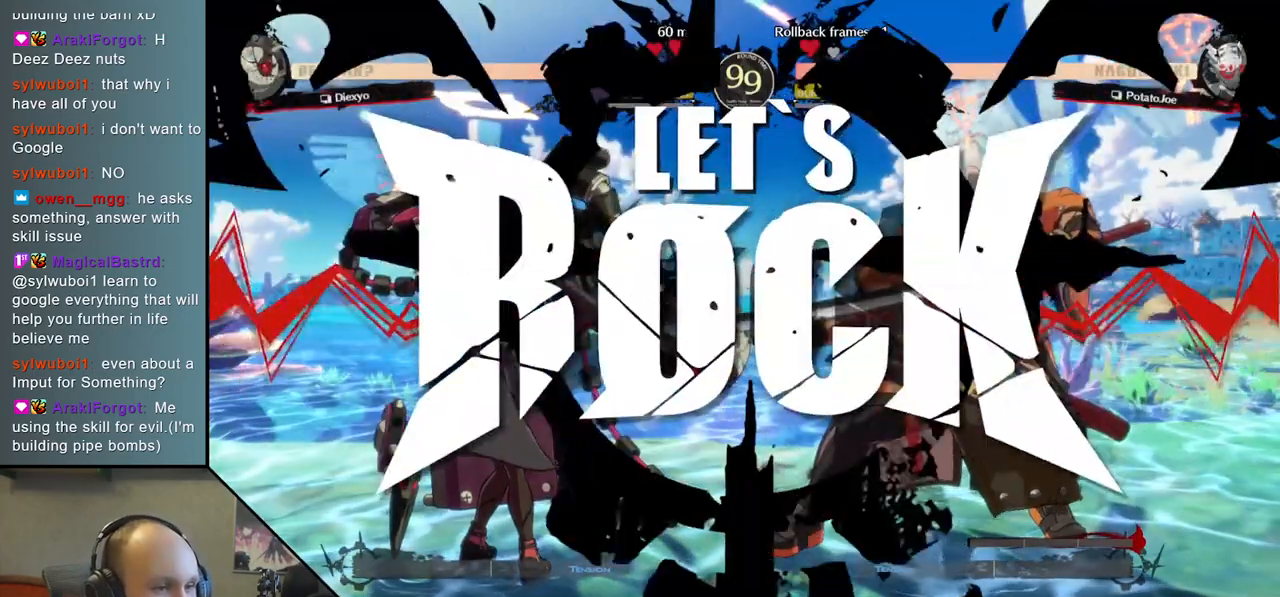
{"buttons": [], "left_stick": "down", "right_stick": "down", "events": [[450, "left_stick", "down"], [450, "right_stick", "down"]]}
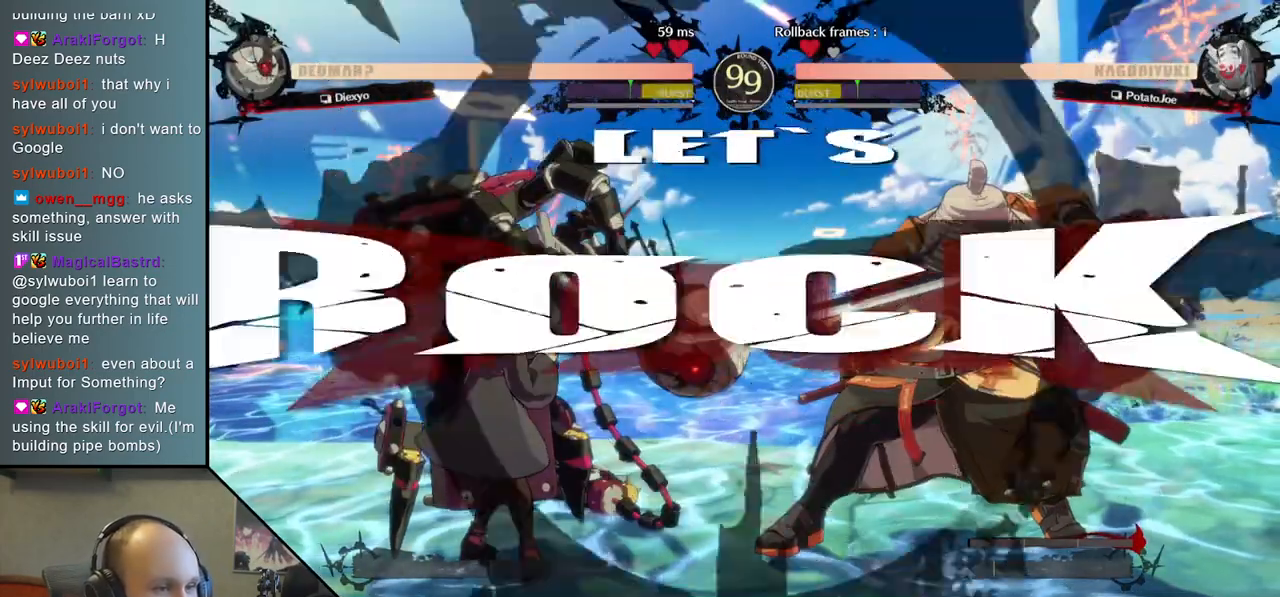
{"buttons": [], "left_stick": "down-right", "right_stick": "down-right", "events": [[83, "left_stick", "left"], [83, "right_stick", "left"], [117, "SQUARE", "down"], [250, "left_stick", "down"], [250, "right_stick", "down"], [267, "SQUARE", "up"], [400, "left_stick", "down-right"], [400, "right_stick", "down-right"]]}
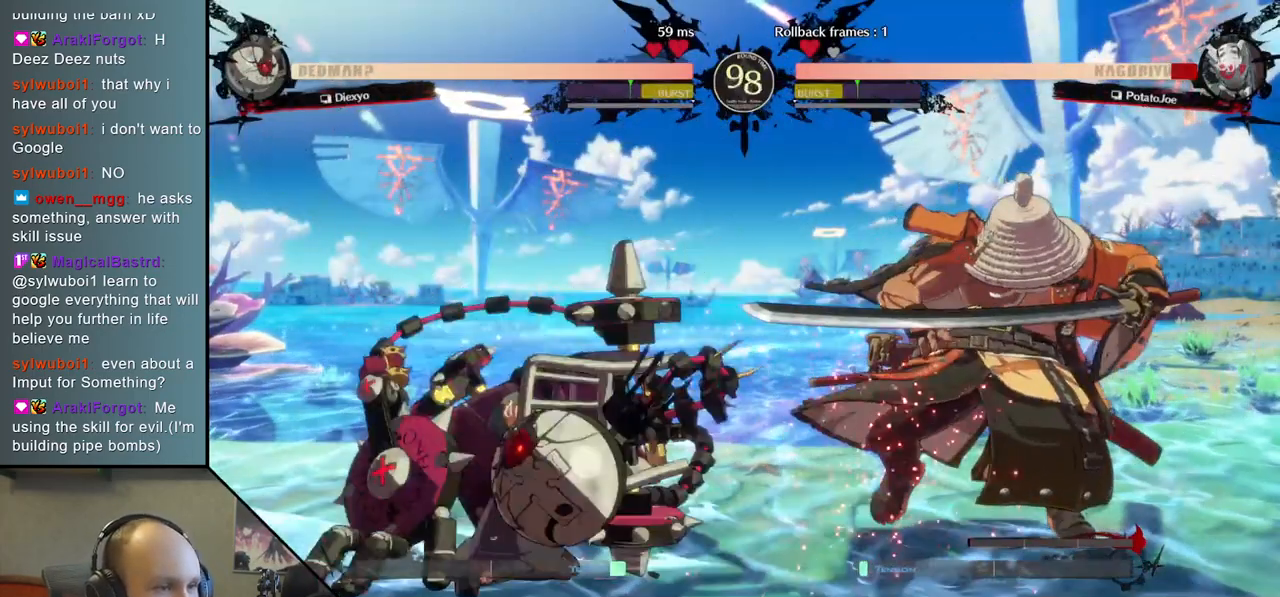
{"buttons": [], "left_stick": "right", "right_stick": "right", "events": [[117, "left_stick", "right"], [117, "right_stick", "right"]]}
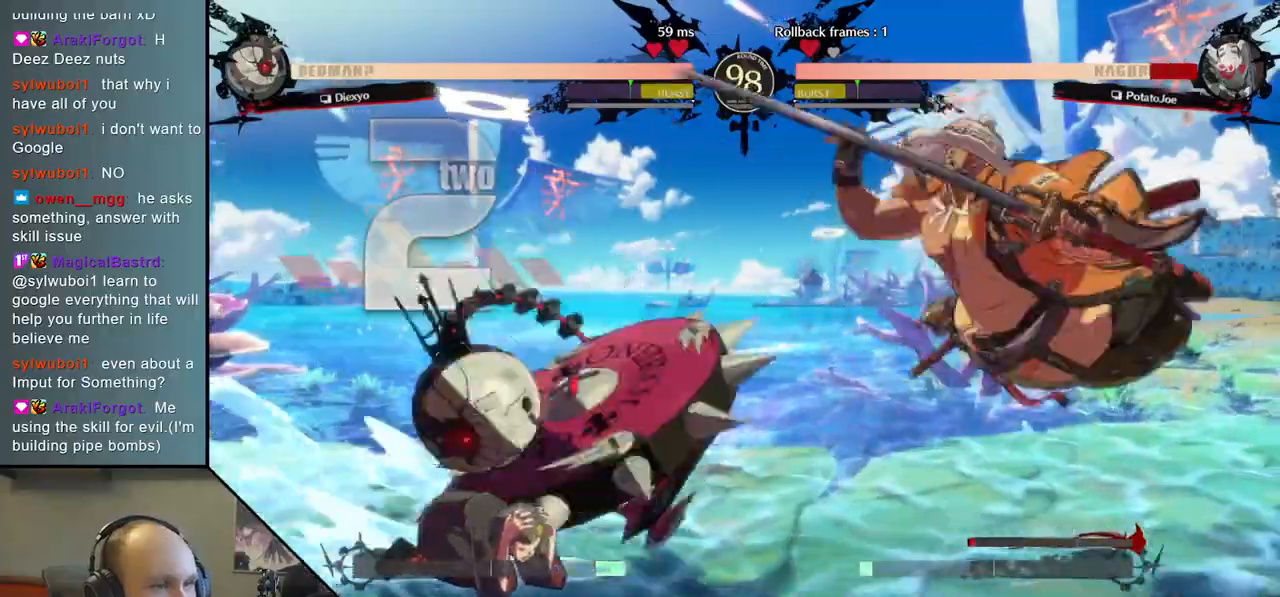
{"buttons": [], "left_stick": "right", "right_stick": "right", "events": []}